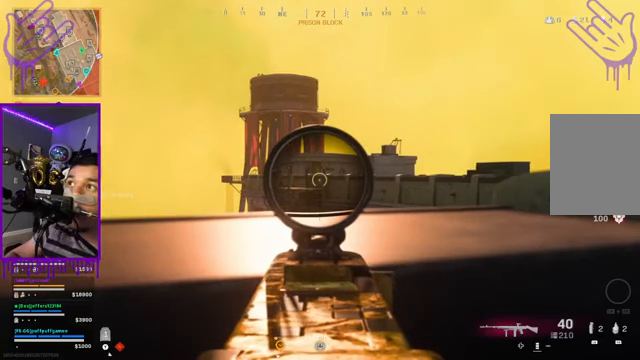
Gameplay with a controller (Xbox layout); each line is a JSON object with the inputs held at the frame after it. "events" lists button and stick changes between this image and that frame as [ms after this image, input, new state], when the widget could be followed in between. Not read: L3 R3.
{"buttons": ["L2"], "left_stick": "center", "right_stick": "center", "events": []}
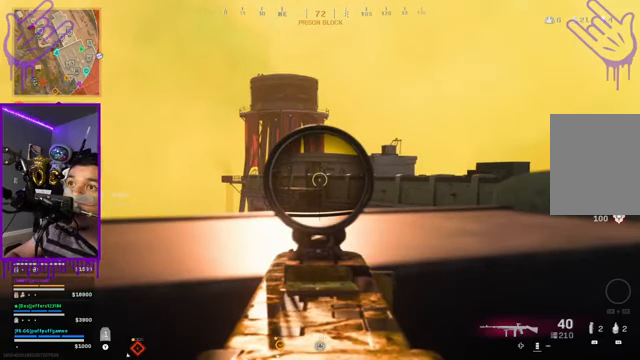
{"buttons": ["L2"], "left_stick": "center", "right_stick": "center", "events": []}
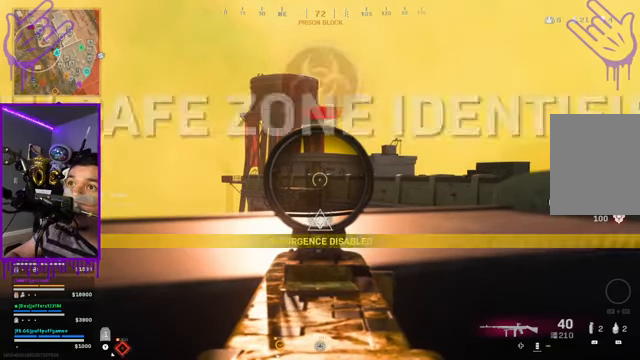
{"buttons": ["L2"], "left_stick": "center", "right_stick": "center", "events": []}
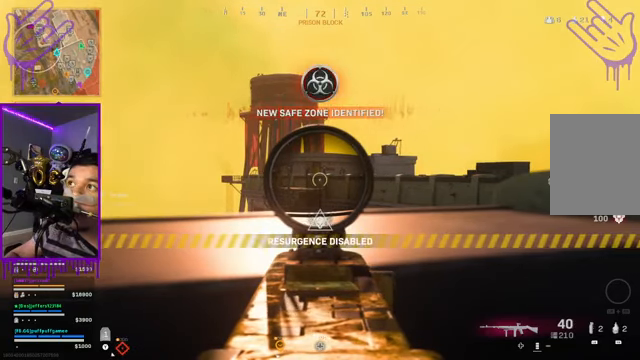
{"buttons": ["L2"], "left_stick": "center", "right_stick": "center", "events": []}
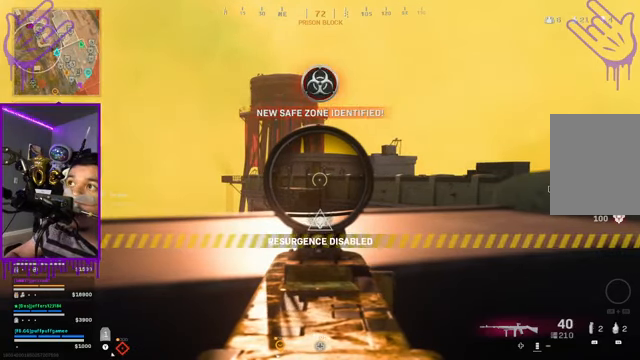
{"buttons": ["L2"], "left_stick": "center", "right_stick": "center", "events": []}
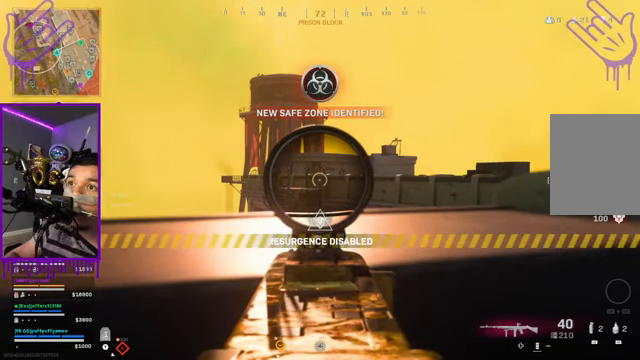
{"buttons": ["L2"], "left_stick": "center", "right_stick": "center", "events": []}
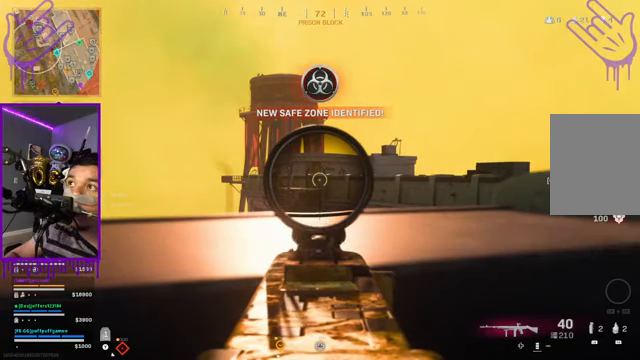
{"buttons": ["L2"], "left_stick": "center", "right_stick": "center", "events": []}
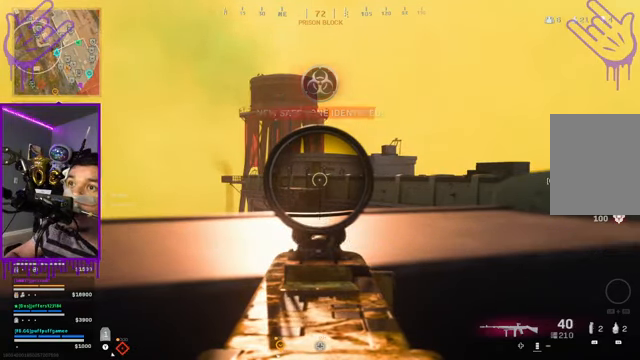
{"buttons": ["L2"], "left_stick": "center", "right_stick": "center", "events": []}
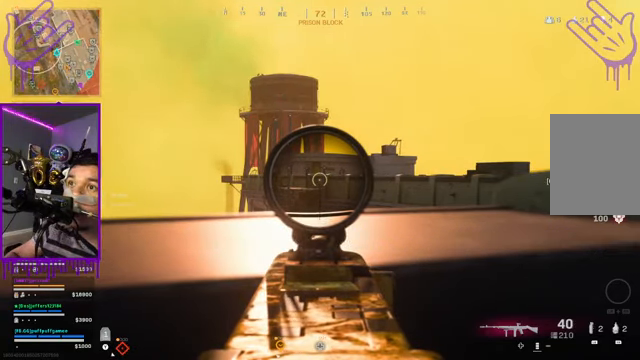
{"buttons": ["L2"], "left_stick": "center", "right_stick": "center", "events": []}
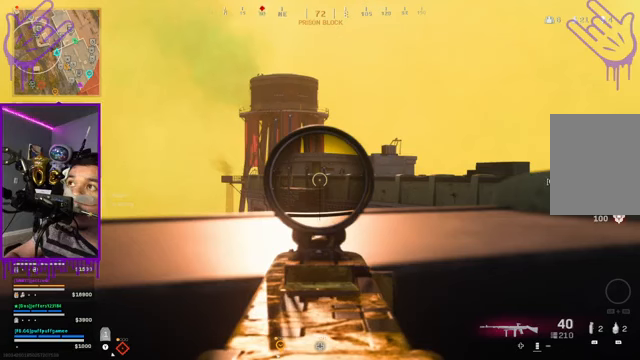
{"buttons": ["L2"], "left_stick": "center", "right_stick": "center", "events": []}
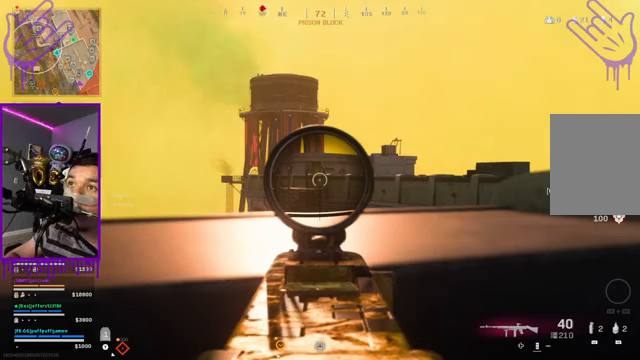
{"buttons": ["L2"], "left_stick": "center", "right_stick": "center", "events": []}
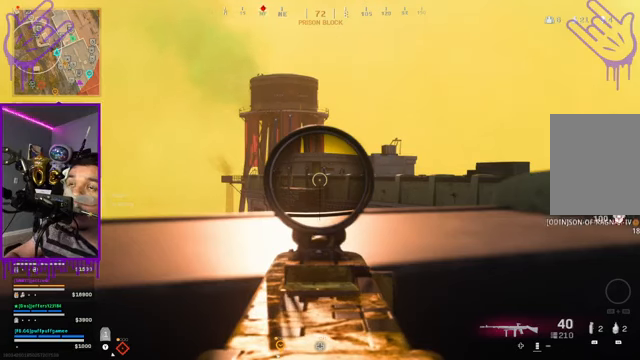
{"buttons": ["L2"], "left_stick": "center", "right_stick": "center", "events": []}
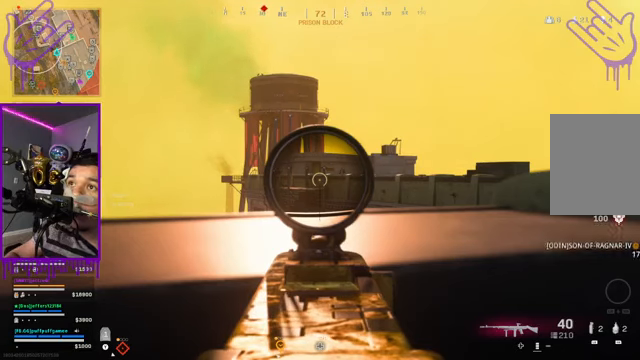
{"buttons": ["L2"], "left_stick": "center", "right_stick": "center", "events": []}
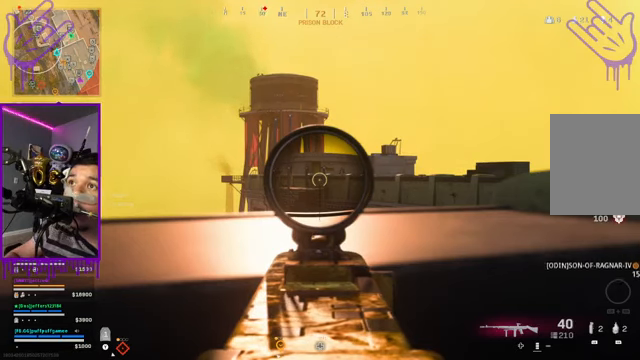
{"buttons": ["L2"], "left_stick": "center", "right_stick": "center", "events": []}
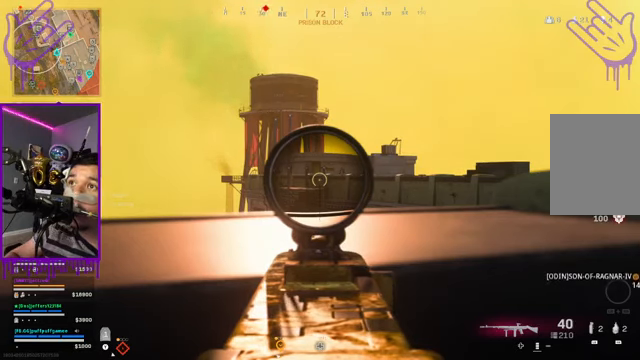
{"buttons": ["L2"], "left_stick": "center", "right_stick": "center", "events": []}
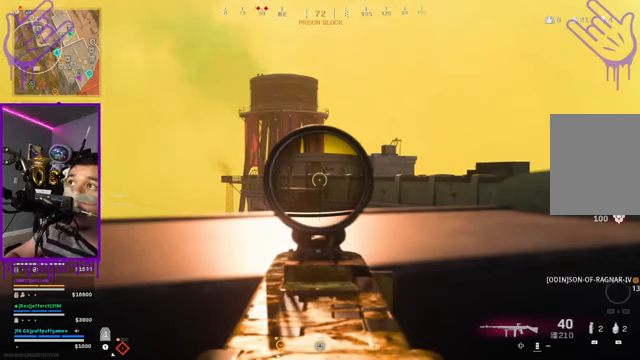
{"buttons": ["L2"], "left_stick": "center", "right_stick": "center", "events": []}
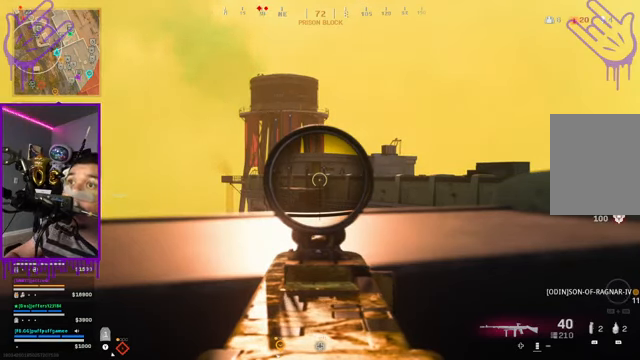
{"buttons": ["L2"], "left_stick": "center", "right_stick": "center", "events": []}
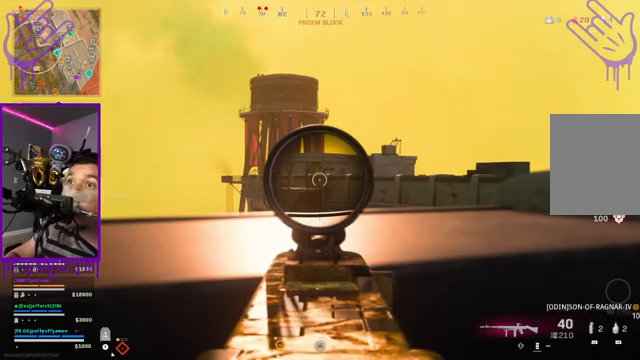
{"buttons": ["L2"], "left_stick": "center", "right_stick": "center", "events": []}
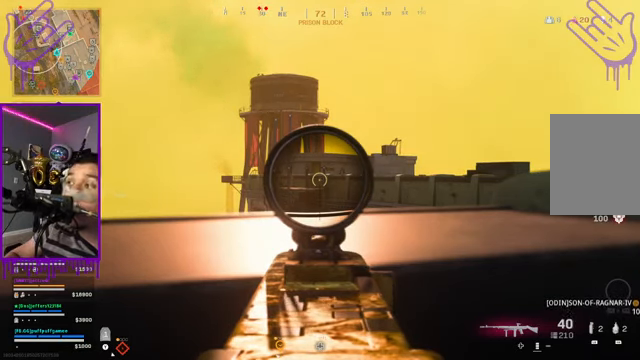
{"buttons": ["L2"], "left_stick": "center", "right_stick": "center", "events": []}
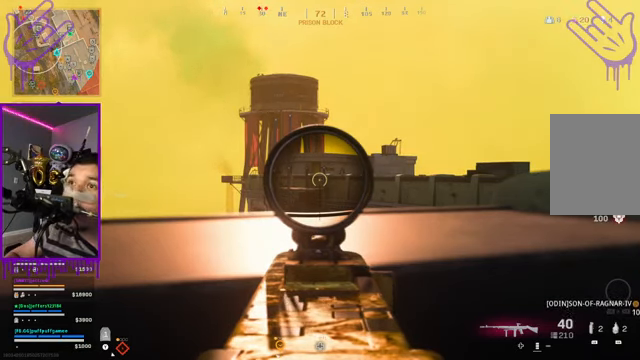
{"buttons": ["L2"], "left_stick": "center", "right_stick": "center", "events": []}
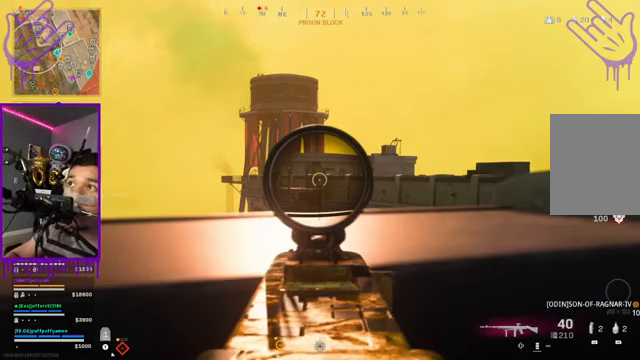
{"buttons": ["L2"], "left_stick": "center", "right_stick": "center", "events": []}
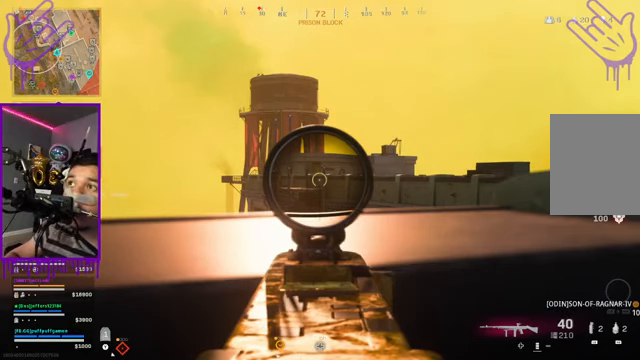
{"buttons": ["L2"], "left_stick": "center", "right_stick": "center", "events": []}
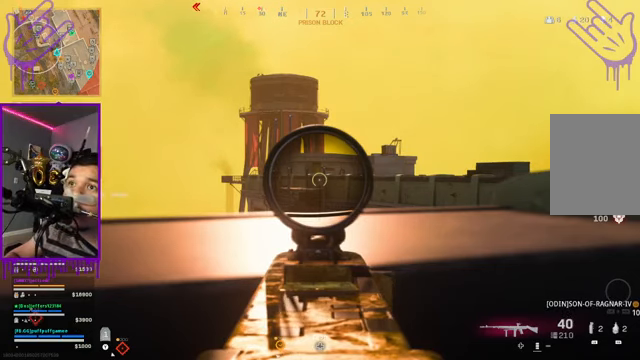
{"buttons": ["L2"], "left_stick": "center", "right_stick": "center", "events": []}
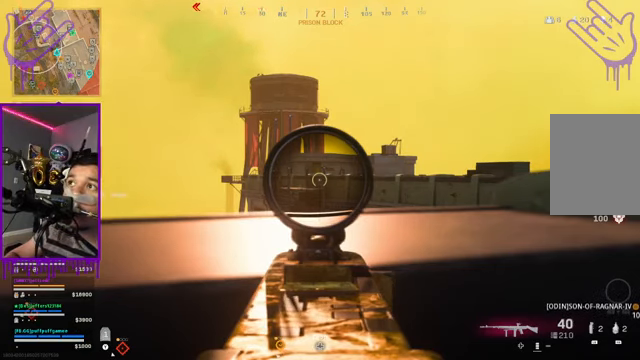
{"buttons": ["L2"], "left_stick": "center", "right_stick": "center", "events": []}
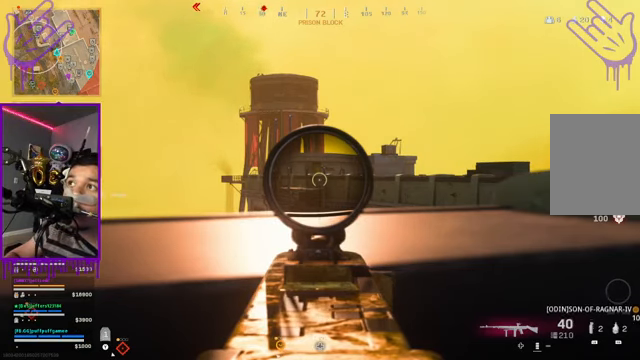
{"buttons": ["L2"], "left_stick": "center", "right_stick": "center", "events": []}
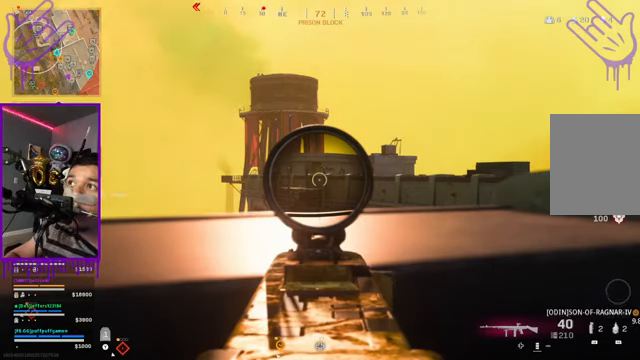
{"buttons": ["L2"], "left_stick": "center", "right_stick": "center", "events": []}
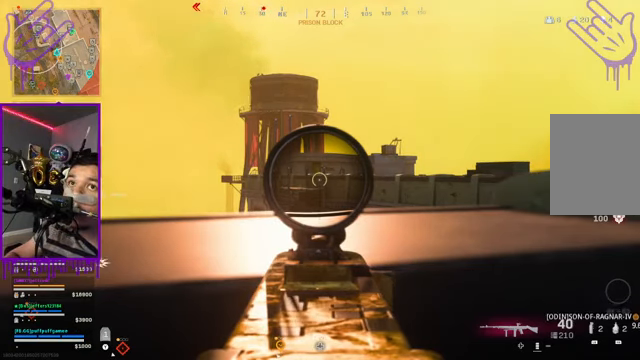
{"buttons": ["L2"], "left_stick": "center", "right_stick": "center", "events": []}
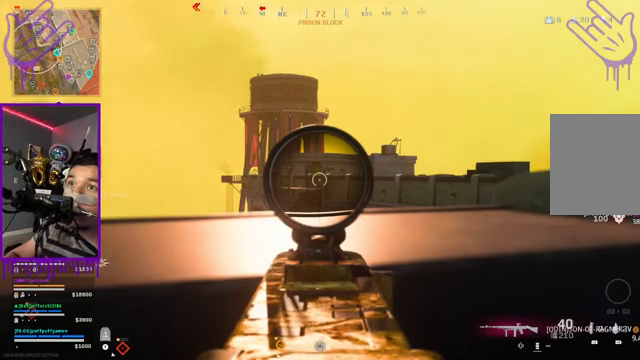
{"buttons": ["L2"], "left_stick": "center", "right_stick": "center", "events": []}
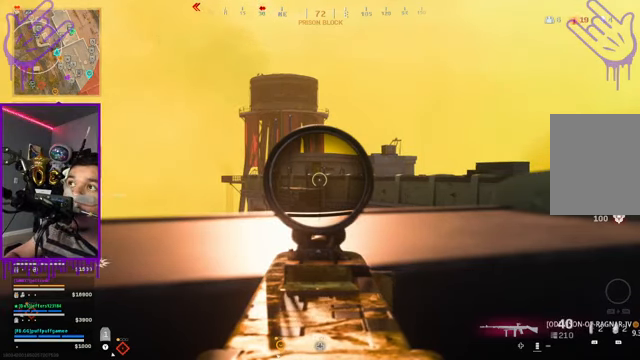
{"buttons": ["L2"], "left_stick": "center", "right_stick": "center", "events": []}
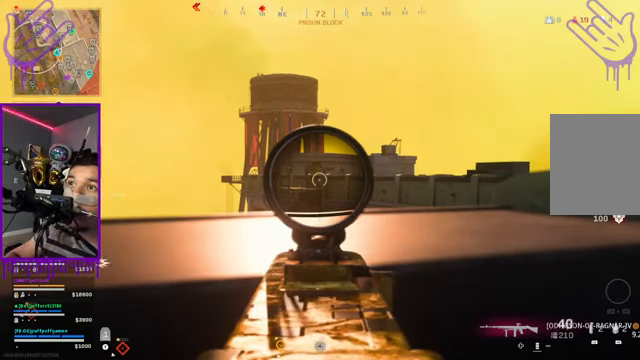
{"buttons": [], "left_stick": "center", "right_stick": "center", "events": [[267, "L2", "up"]]}
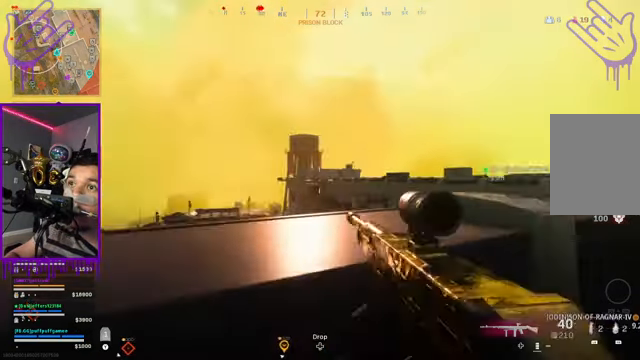
{"buttons": [], "left_stick": "center", "right_stick": "center", "events": []}